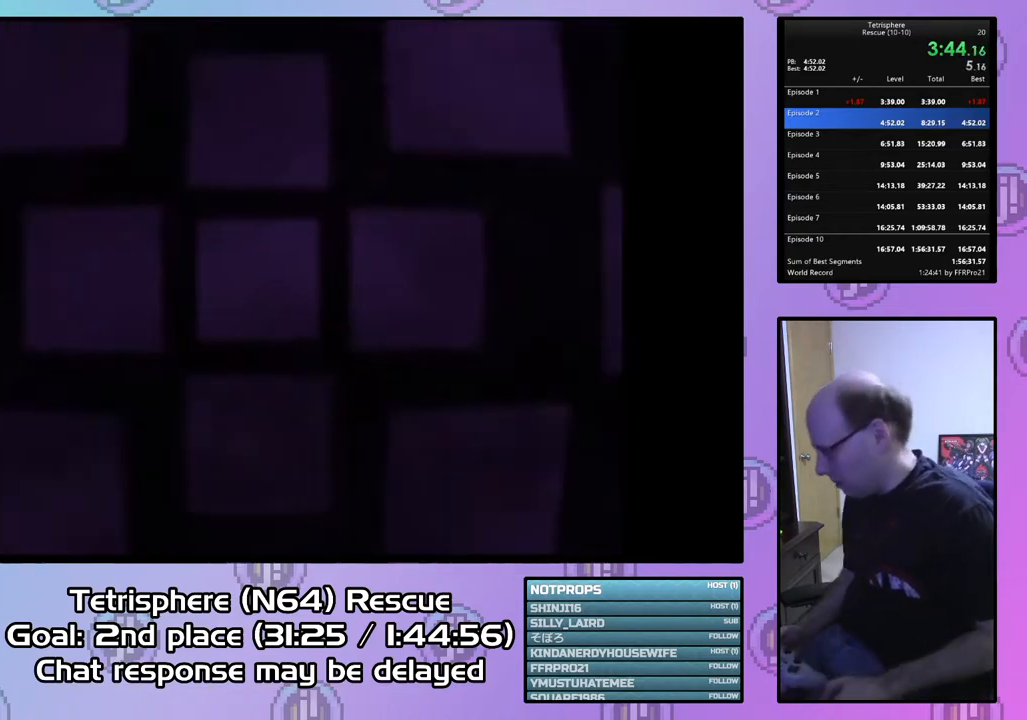
Gameplay with a controller (PlayStation layout); each line is a JSON object with the inputs held at the frame after it. "events" lists button and stick changes between this image and that frame as [ms after this image, input, new state], when the widget could be followed in between. Not read: left_stick.
{"buttons": ["CROSS", "CIRCLE"], "right_stick": "center", "events": [[67, "CROSS", "down"], [100, "CROSS", "up"], [200, "CROSS", "down"], [267, "CROSS", "up"], [367, "CROSS", "down"], [433, "CROSS", "up"], [467, "CIRCLE", "up"], [500, "CIRCLE", "down"], [500, "CROSS", "down"]]}
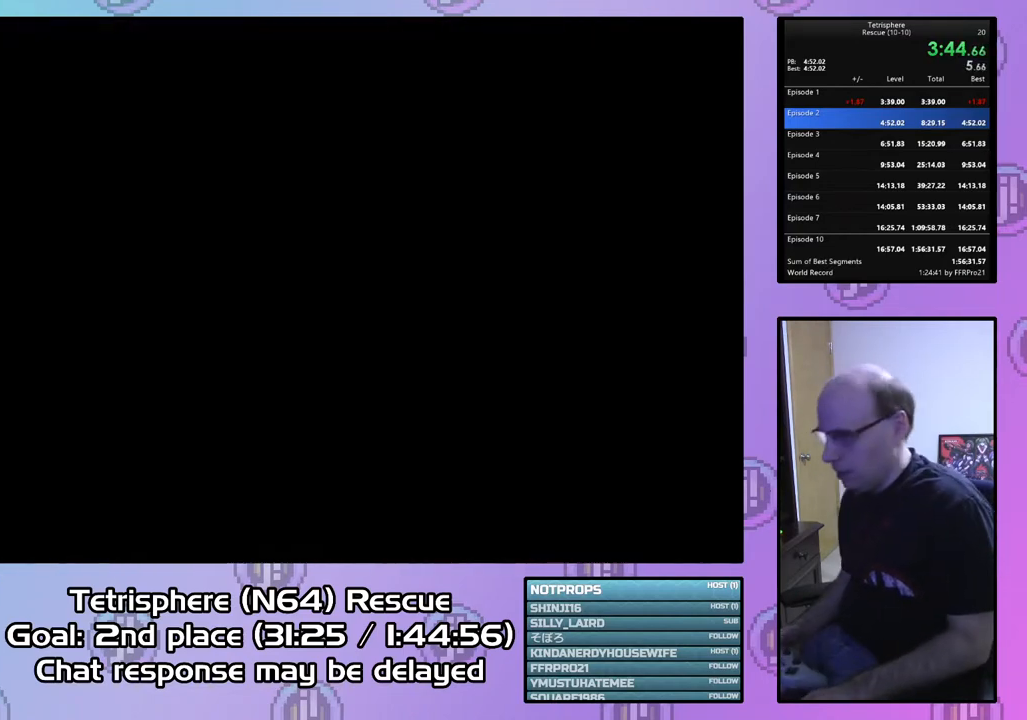
{"buttons": ["CIRCLE"], "right_stick": "center", "events": [[100, "CROSS", "up"], [133, "CIRCLE", "up"], [167, "CIRCLE", "down"], [167, "CROSS", "down"], [267, "CROSS", "up"], [300, "CIRCLE", "up"], [333, "CIRCLE", "down"], [367, "CROSS", "down"], [433, "CROSS", "up"], [467, "CIRCLE", "up"], [500, "CIRCLE", "down"]]}
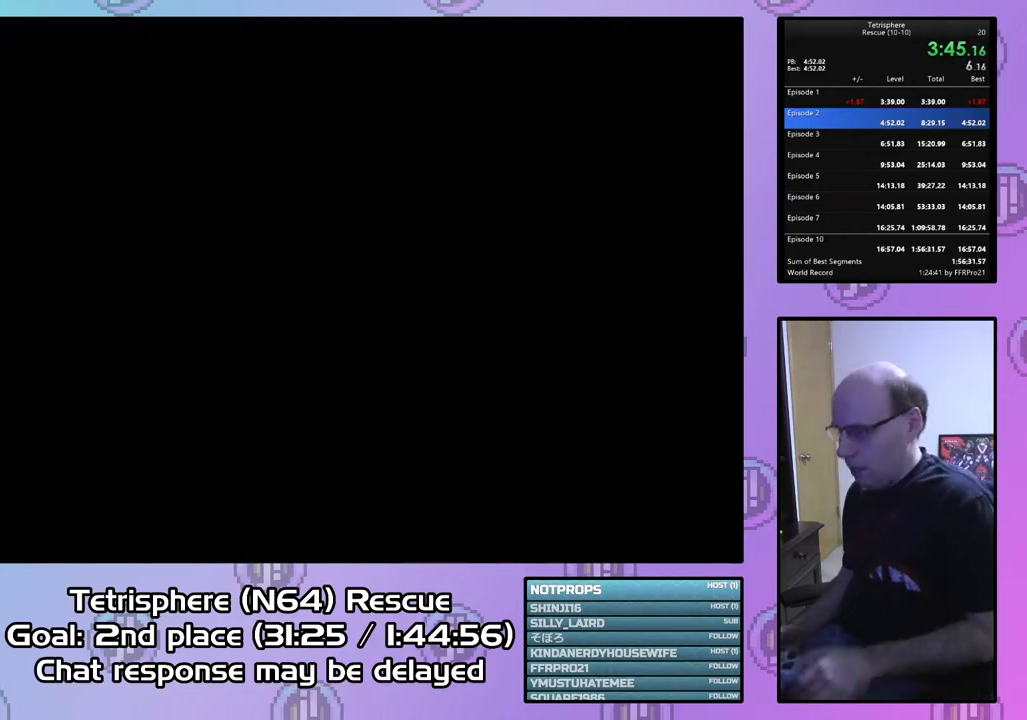
{"buttons": [], "right_stick": "center", "events": [[33, "CROSS", "down"], [100, "CROSS", "up"], [133, "CIRCLE", "up"], [167, "CIRCLE", "down"], [200, "CROSS", "down"], [267, "CROSS", "up"], [300, "CIRCLE", "up"], [367, "CIRCLE", "down"], [367, "CROSS", "down"], [467, "CIRCLE", "up"], [467, "CROSS", "up"]]}
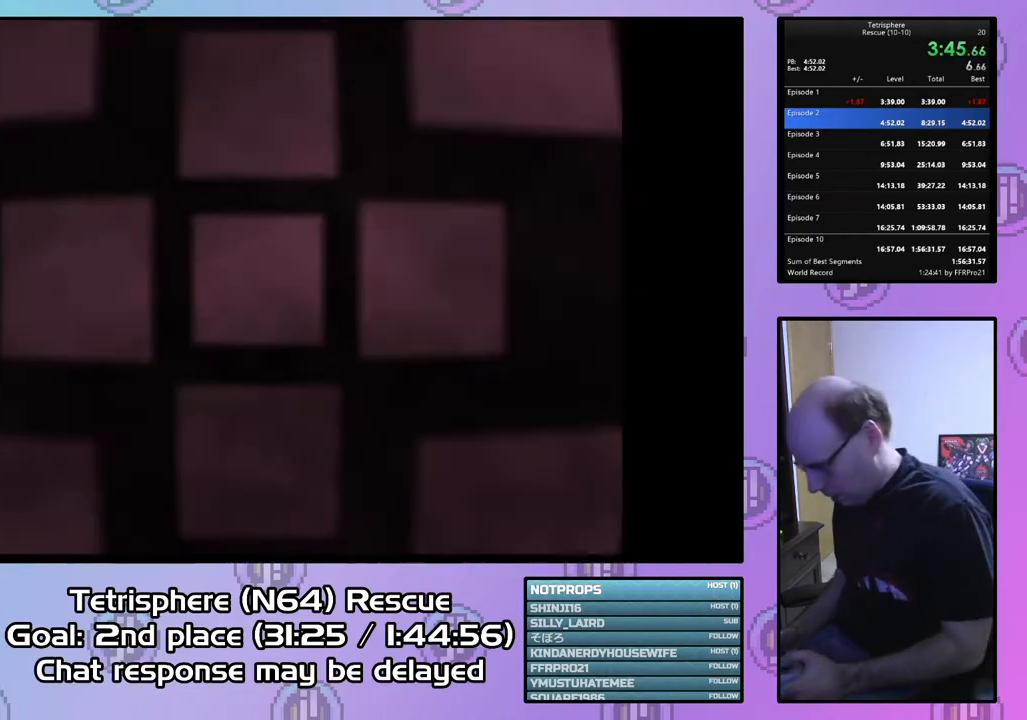
{"buttons": [], "right_stick": "center", "events": [[33, "CIRCLE", "down"], [33, "CROSS", "down"], [133, "CROSS", "up"], [167, "CIRCLE", "up"], [233, "CIRCLE", "down"], [233, "CROSS", "down"], [333, "CIRCLE", "up"], [333, "CROSS", "up"]]}
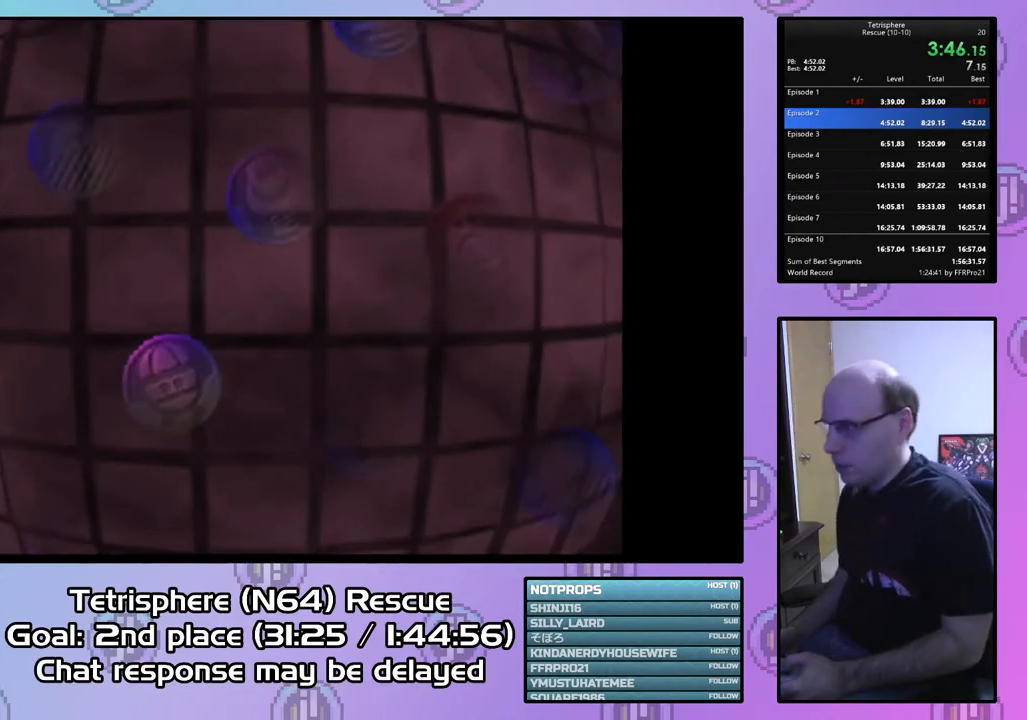
{"buttons": [], "right_stick": "center", "events": [[33, "CIRCLE", "down"], [133, "CIRCLE", "up"], [200, "CIRCLE", "down"], [300, "CIRCLE", "up"], [333, "CIRCLE", "down"], [433, "CIRCLE", "up"]]}
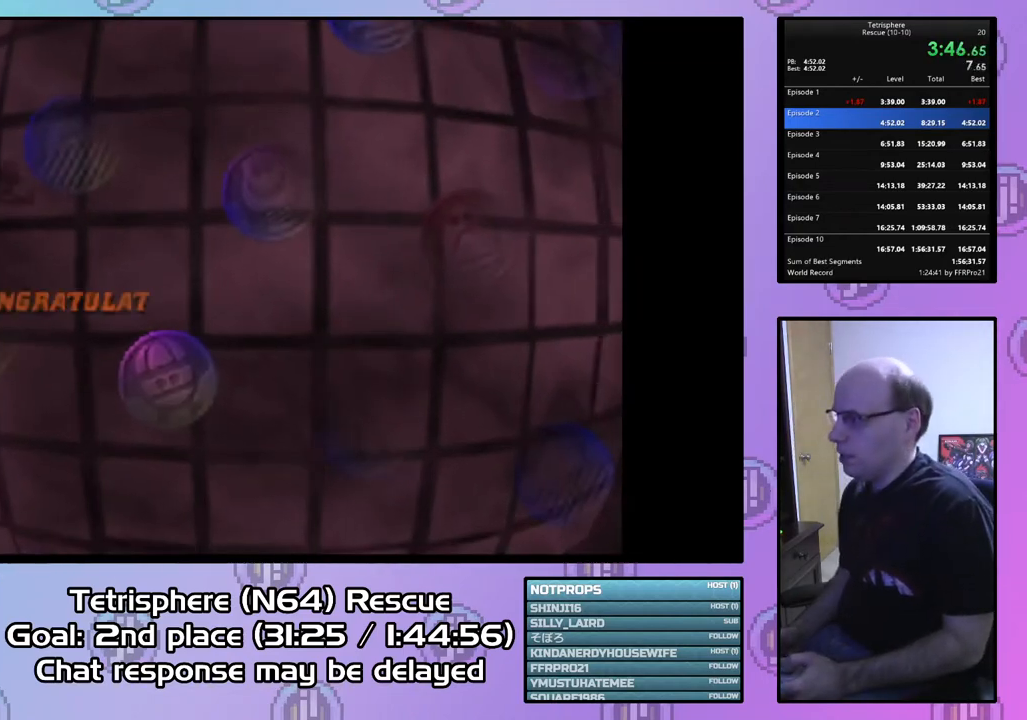
{"buttons": ["CIRCLE"], "right_stick": "center", "events": [[33, "CIRCLE", "down"], [133, "CIRCLE", "up"], [200, "CIRCLE", "down"], [267, "CIRCLE", "up"], [333, "CIRCLE", "down"], [467, "CIRCLE", "up"], [500, "CIRCLE", "down"]]}
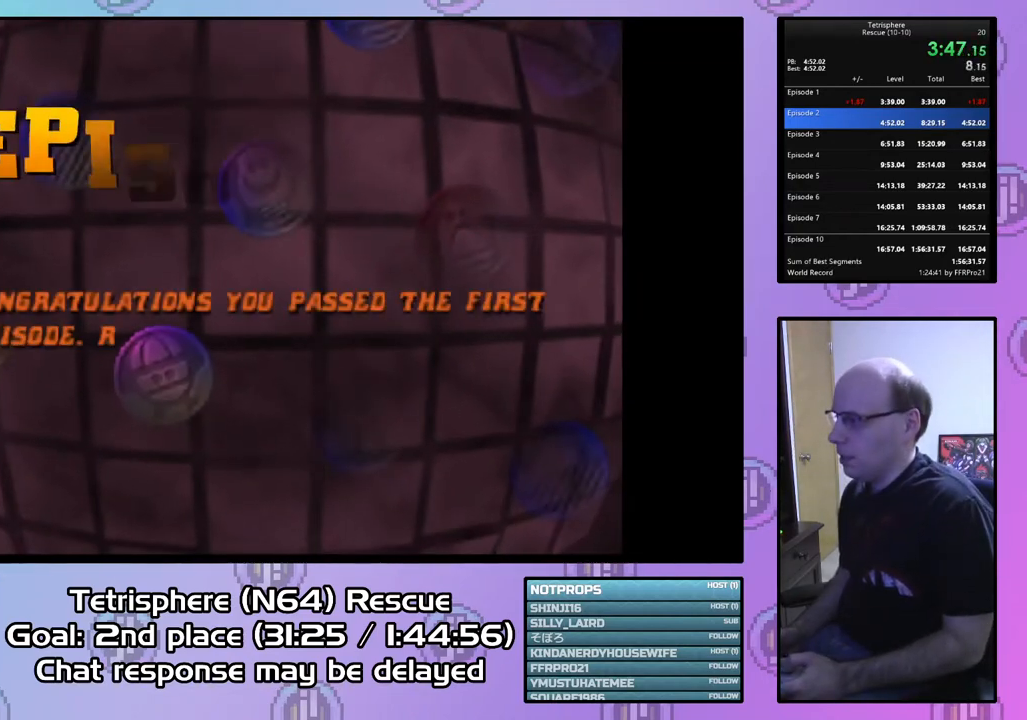
{"buttons": ["CROSS", "CIRCLE"], "right_stick": "center", "events": [[167, "CROSS", "down"], [233, "CROSS", "up"], [267, "CIRCLE", "up"], [333, "CIRCLE", "down"], [333, "CROSS", "down"], [433, "CIRCLE", "up"], [433, "CROSS", "up"], [467, "CIRCLE", "down"], [467, "CROSS", "down"]]}
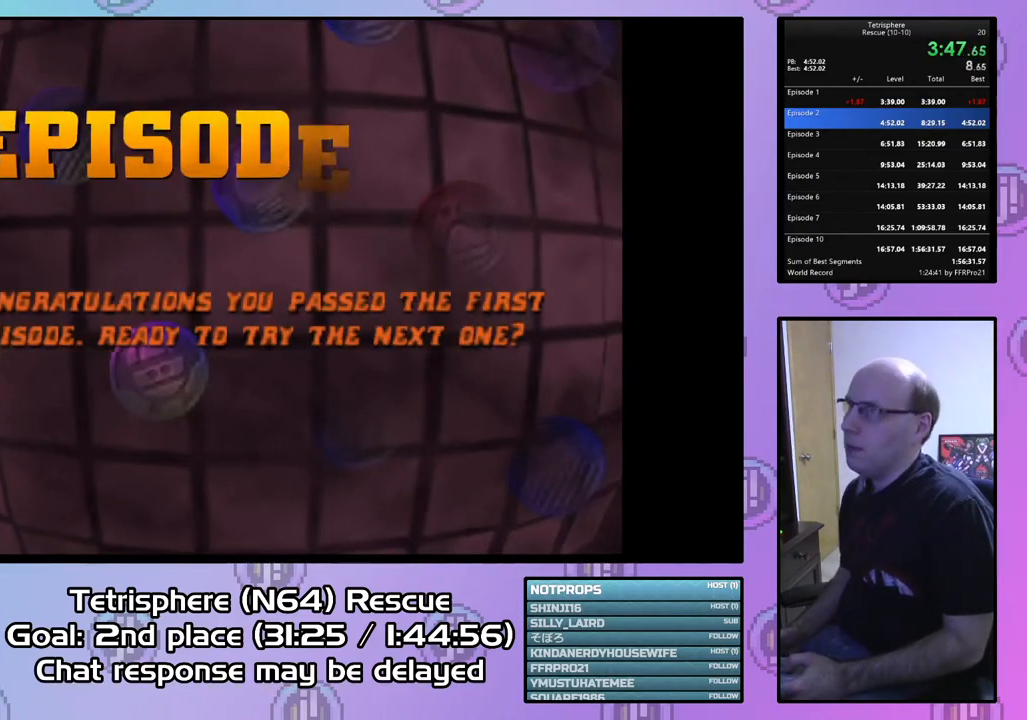
{"buttons": ["CROSS", "CIRCLE"], "right_stick": "center", "events": [[67, "CIRCLE", "up"], [67, "CROSS", "up"], [133, "CIRCLE", "down"], [133, "CROSS", "down"], [200, "CROSS", "up"], [233, "CIRCLE", "up"], [300, "CIRCLE", "down"], [300, "CROSS", "down"], [367, "CROSS", "up"], [400, "CIRCLE", "up"], [467, "CIRCLE", "down"], [467, "CROSS", "down"]]}
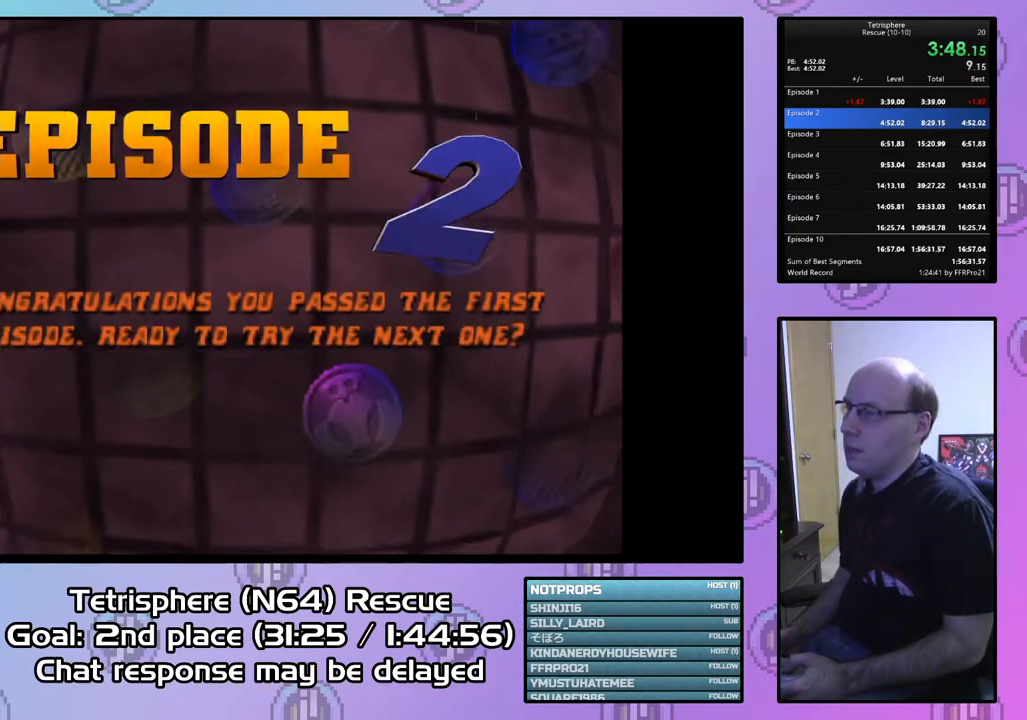
{"buttons": ["CROSS", "CIRCLE"], "right_stick": "center", "events": [[33, "CROSS", "up"], [67, "CIRCLE", "up"], [133, "CIRCLE", "down"], [133, "CROSS", "down"], [200, "CROSS", "up"], [233, "CIRCLE", "up"], [267, "CIRCLE", "down"], [267, "CROSS", "down"], [367, "CROSS", "up"], [400, "CIRCLE", "up"], [433, "CIRCLE", "down"], [433, "CROSS", "down"]]}
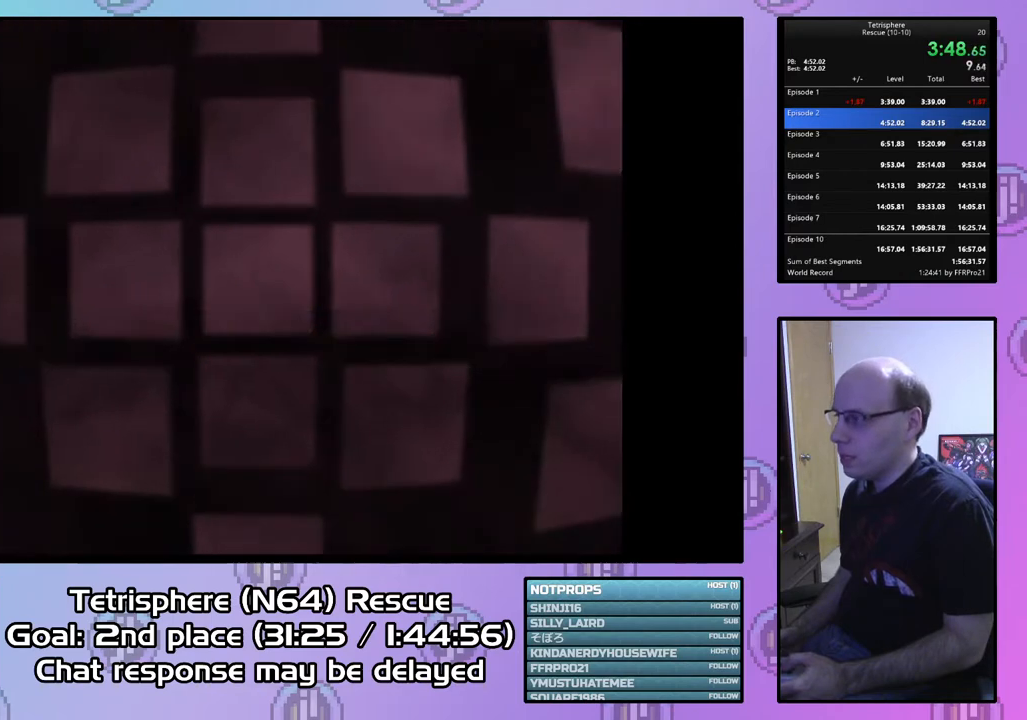
{"buttons": ["CROSS", "CIRCLE"], "right_stick": "center", "events": [[33, "CIRCLE", "up"], [33, "CROSS", "up"], [133, "CIRCLE", "down"], [133, "CROSS", "down"], [167, "CROSS", "up"], [200, "CIRCLE", "up"], [267, "CIRCLE", "down"], [267, "CROSS", "down"], [333, "CIRCLE", "up"], [333, "CROSS", "up"], [400, "CIRCLE", "down"], [400, "CROSS", "down"]]}
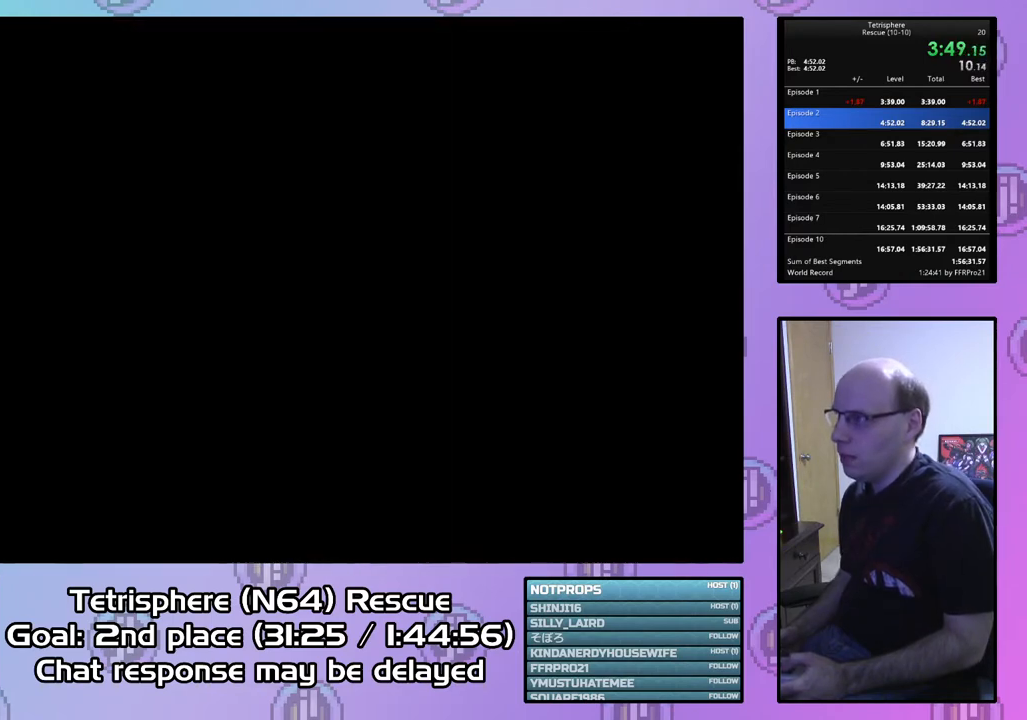
{"buttons": [], "right_stick": "center", "events": [[33, "CIRCLE", "up"], [33, "CROSS", "up"], [67, "CIRCLE", "down"], [100, "CROSS", "down"], [133, "CROSS", "up"], [167, "CIRCLE", "up"], [233, "CIRCLE", "down"], [233, "CROSS", "down"], [333, "CIRCLE", "up"], [333, "CROSS", "up"], [400, "CIRCLE", "down"], [400, "CROSS", "down"], [500, "CIRCLE", "up"], [500, "CROSS", "up"]]}
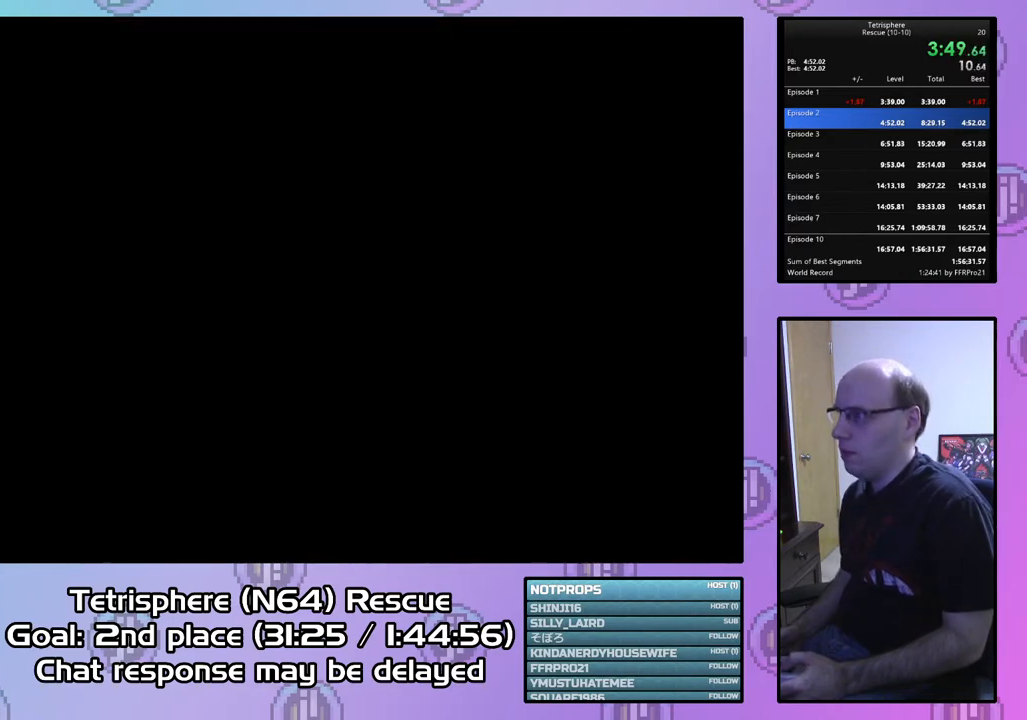
{"buttons": [], "right_stick": "center", "events": [[67, "CIRCLE", "down"], [67, "CROSS", "down"], [167, "CIRCLE", "up"], [167, "CROSS", "up"], [233, "CIRCLE", "down"], [233, "CROSS", "down"], [333, "CIRCLE", "up"], [333, "CROSS", "up"], [400, "CROSS", "down"], [500, "CROSS", "up"]]}
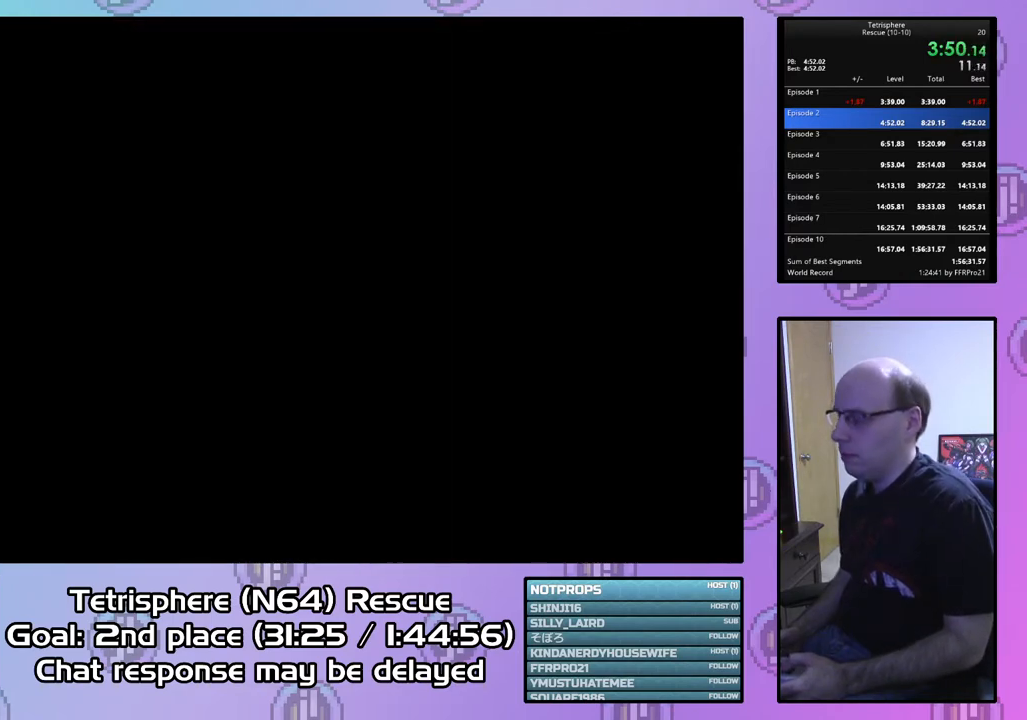
{"buttons": [], "right_stick": "center", "events": [[67, "CIRCLE", "down"], [67, "CROSS", "down"], [167, "CIRCLE", "up"], [167, "CROSS", "up"], [200, "CIRCLE", "down"], [200, "CROSS", "down"], [333, "CIRCLE", "up"], [333, "CROSS", "up"], [400, "CIRCLE", "down"], [400, "CROSS", "down"], [500, "CIRCLE", "up"], [500, "CROSS", "up"]]}
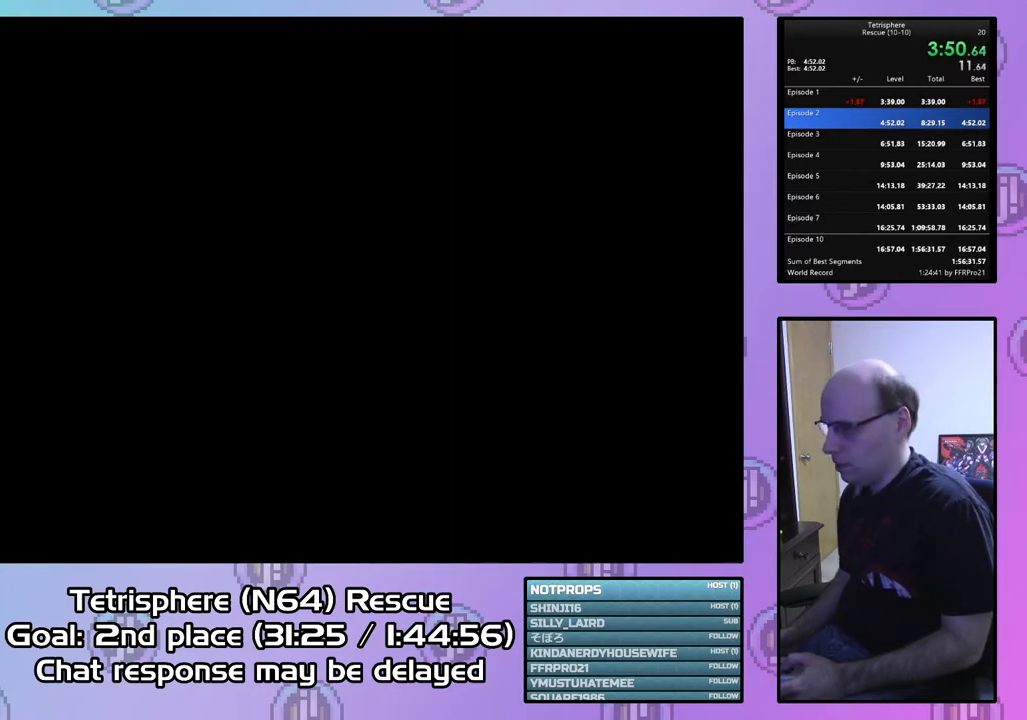
{"buttons": [], "right_stick": "center", "events": [[67, "CIRCLE", "down"], [67, "CROSS", "down"], [167, "CROSS", "up"], [200, "CIRCLE", "up"], [233, "CIRCLE", "down"], [233, "CROSS", "down"], [333, "CIRCLE", "up"], [333, "CROSS", "up"], [400, "CIRCLE", "down"], [400, "CROSS", "down"], [500, "CIRCLE", "up"], [500, "CROSS", "up"]]}
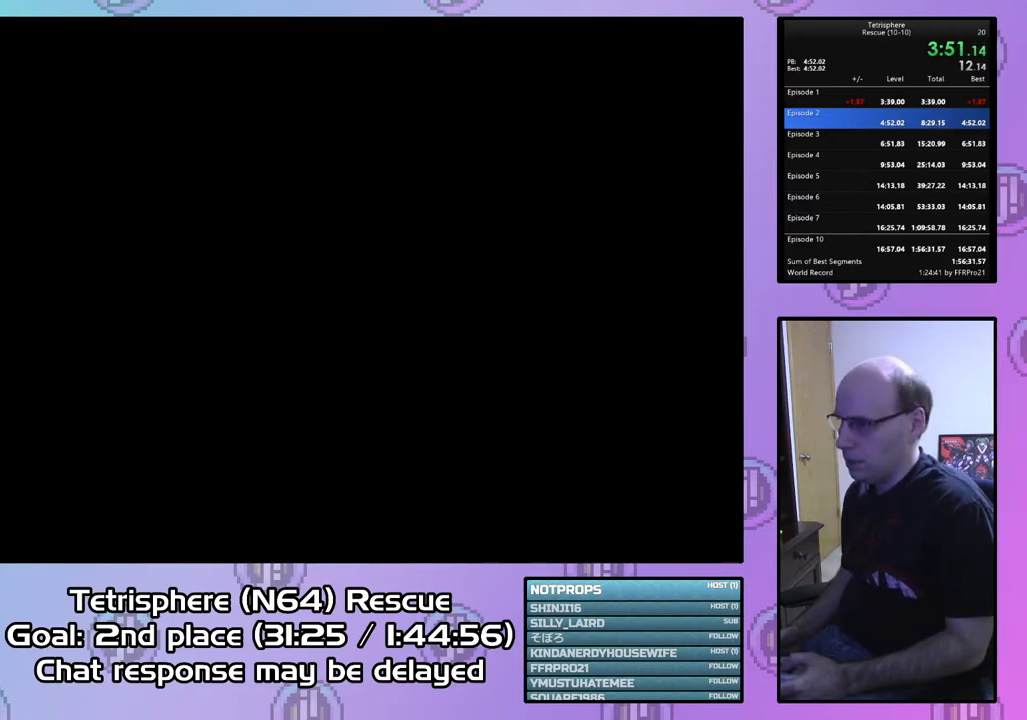
{"buttons": ["CROSS", "CIRCLE"], "right_stick": "center", "events": [[67, "CIRCLE", "down"], [100, "CROSS", "down"], [167, "CROSS", "up"], [200, "CIRCLE", "up"], [233, "CIRCLE", "down"], [233, "CROSS", "down"], [333, "CROSS", "up"], [367, "CIRCLE", "up"], [433, "CIRCLE", "down"], [433, "CROSS", "down"]]}
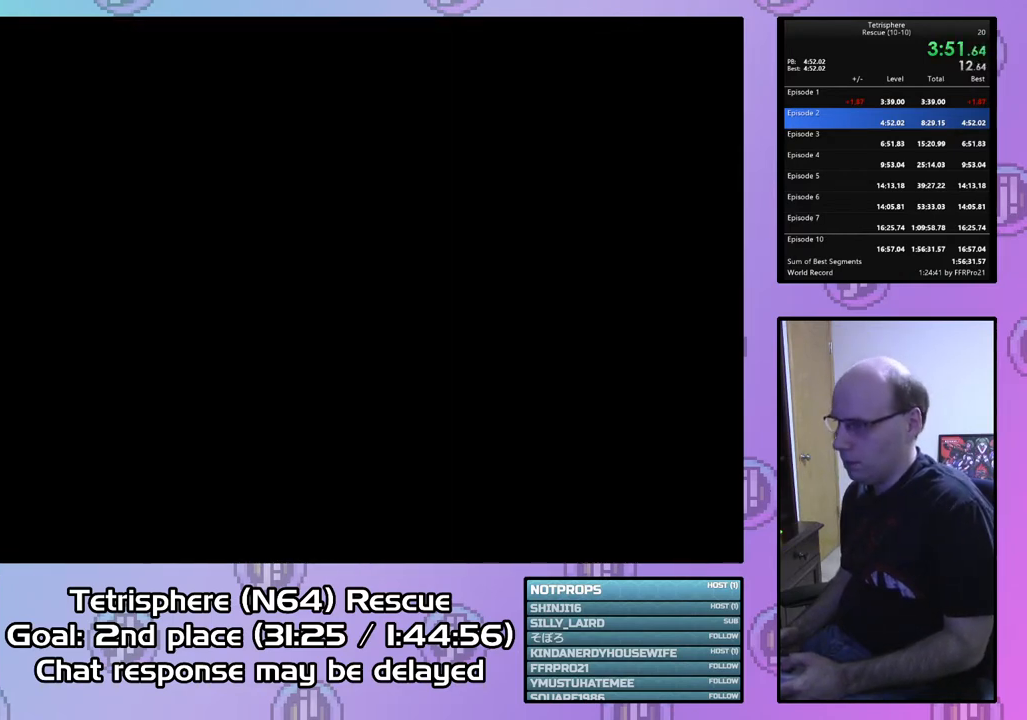
{"buttons": ["CROSS", "CIRCLE"], "right_stick": "center", "events": [[33, "CIRCLE", "up"], [33, "CROSS", "up"], [100, "CIRCLE", "down"], [100, "CROSS", "down"], [200, "CIRCLE", "up"], [200, "CROSS", "up"], [267, "CIRCLE", "down"], [267, "CROSS", "down"], [367, "CIRCLE", "up"], [367, "CROSS", "up"], [433, "CIRCLE", "down"], [433, "CROSS", "down"]]}
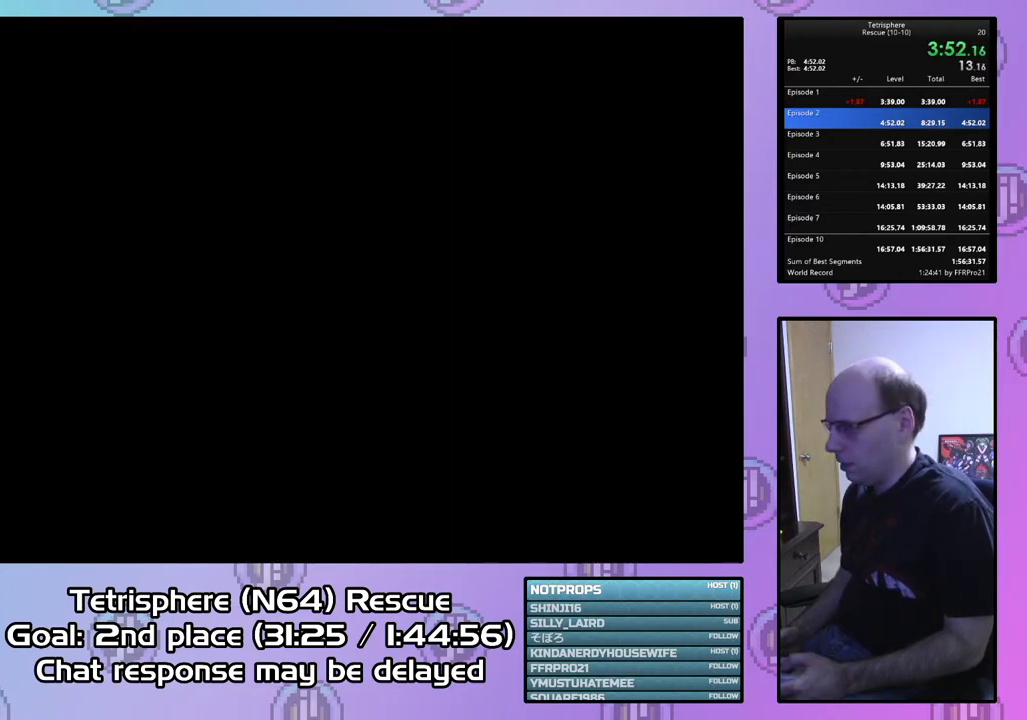
{"buttons": ["CROSS", "CIRCLE"], "right_stick": "center", "events": [[33, "CIRCLE", "up"], [33, "CROSS", "up"], [133, "CIRCLE", "down"], [133, "CROSS", "down"], [233, "CIRCLE", "up"], [233, "CROSS", "up"], [267, "CIRCLE", "down"], [300, "CROSS", "down"], [367, "CROSS", "up"], [400, "CIRCLE", "up"], [433, "CIRCLE", "down"], [433, "CROSS", "down"]]}
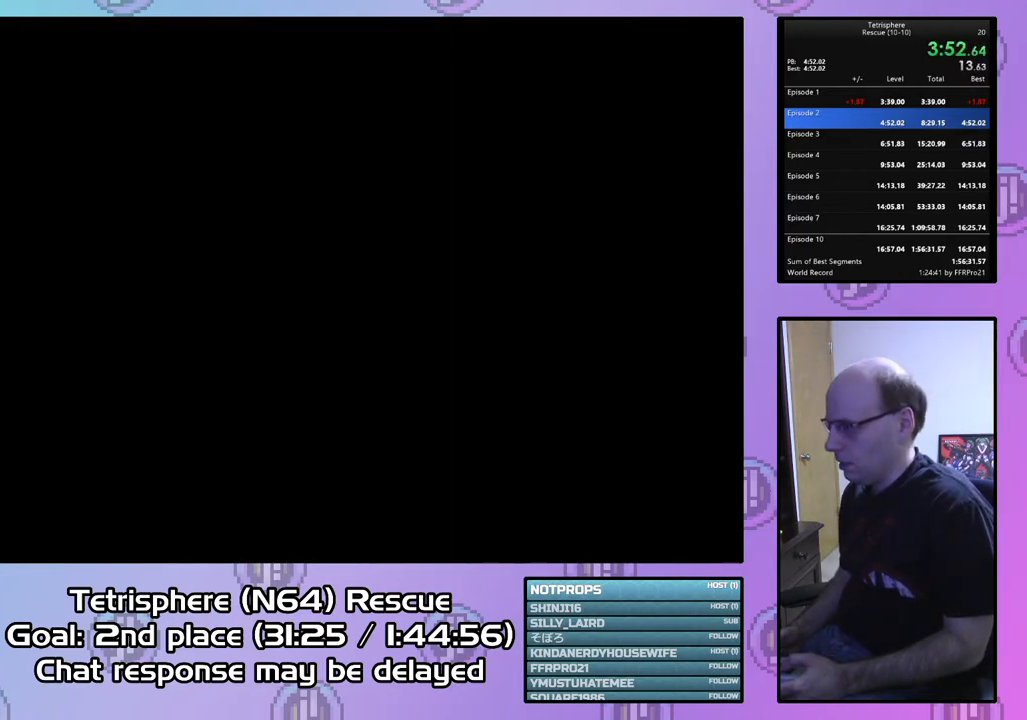
{"buttons": ["CROSS", "CIRCLE"], "right_stick": "center", "events": [[33, "CIRCLE", "up"], [33, "CROSS", "up"], [133, "CIRCLE", "down"], [133, "CROSS", "down"], [200, "CIRCLE", "up"], [200, "CROSS", "up"], [267, "CIRCLE", "down"], [300, "CROSS", "down"], [367, "CROSS", "up"], [400, "CIRCLE", "up"], [433, "CIRCLE", "down"], [433, "CROSS", "down"]]}
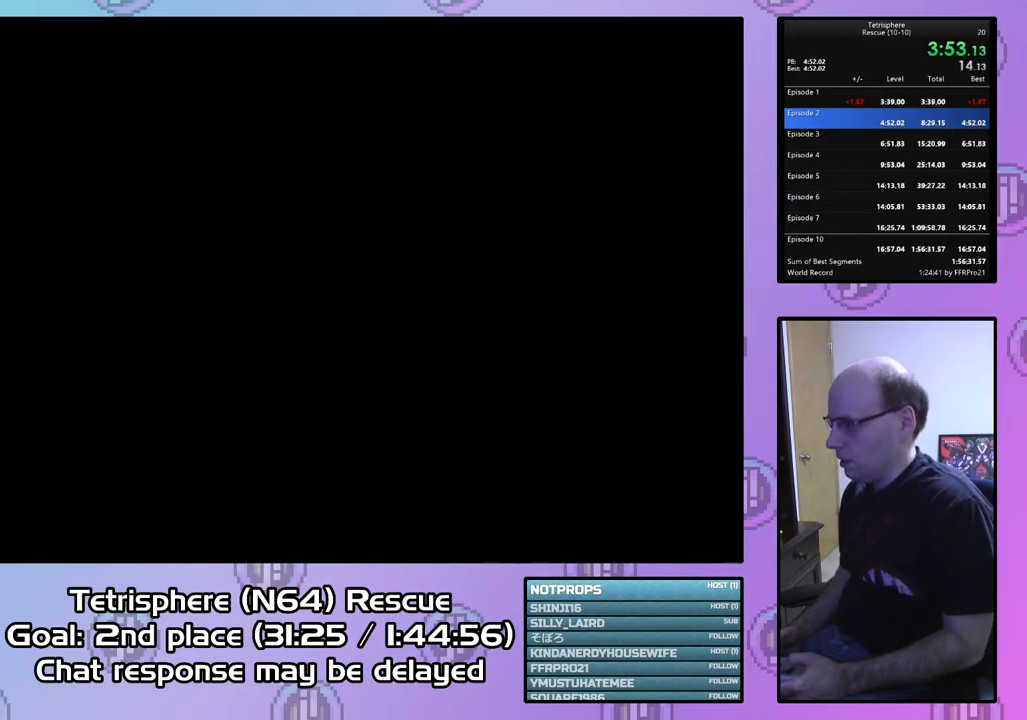
{"buttons": ["CROSS", "CIRCLE"], "right_stick": "center", "events": [[33, "CROSS", "up"], [67, "CIRCLE", "up"], [133, "CIRCLE", "down"], [133, "CROSS", "down"], [200, "CROSS", "up"], [233, "CIRCLE", "up"], [300, "CIRCLE", "down"], [300, "CROSS", "down"], [400, "CIRCLE", "up"], [400, "CROSS", "up"], [433, "CIRCLE", "down"], [467, "CROSS", "down"]]}
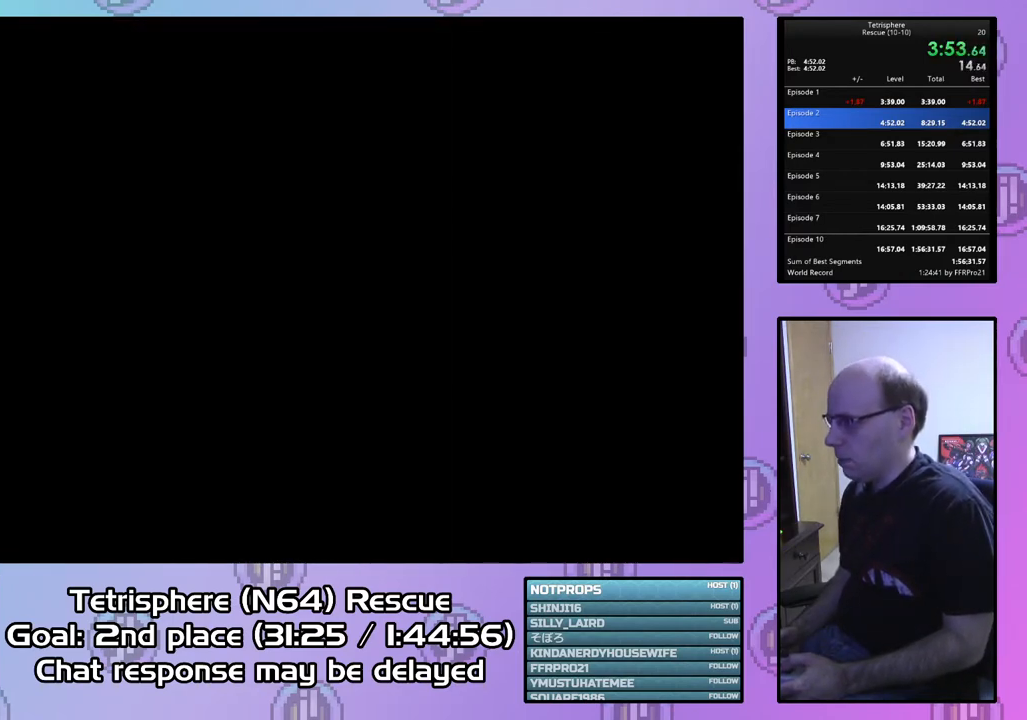
{"buttons": ["CROSS", "CIRCLE"], "right_stick": "center", "events": [[33, "CROSS", "up"], [67, "CIRCLE", "up"], [100, "CIRCLE", "down"], [133, "CROSS", "down"], [233, "CIRCLE", "up"], [233, "CROSS", "up"], [300, "CIRCLE", "down"], [300, "CROSS", "down"], [400, "CIRCLE", "up"], [400, "CROSS", "up"], [433, "CIRCLE", "down"], [467, "CROSS", "down"]]}
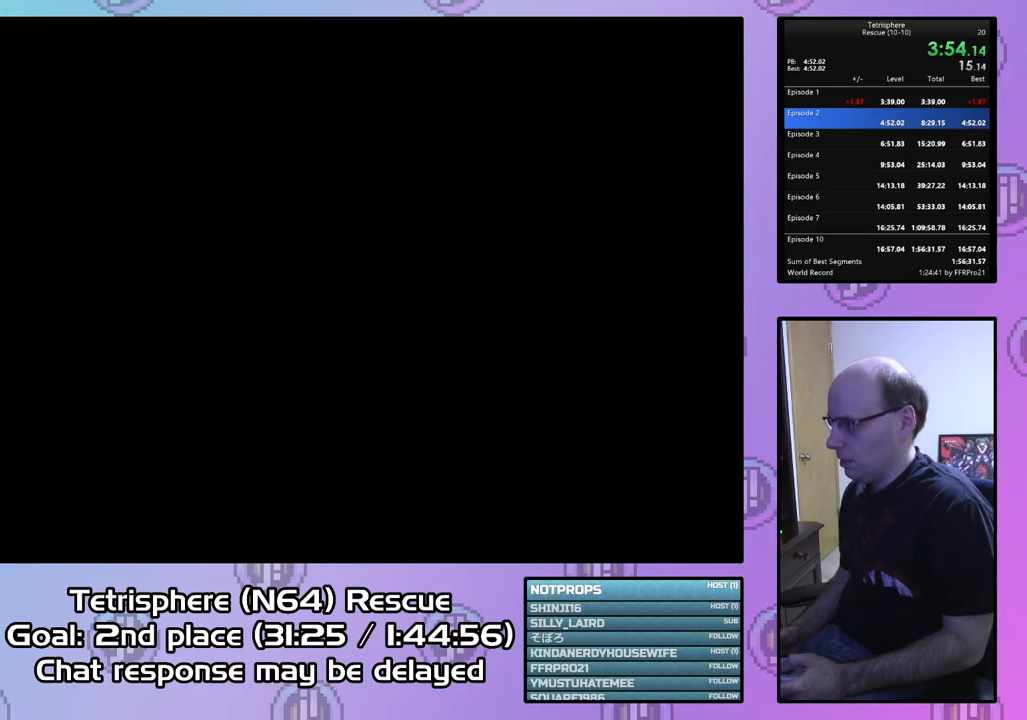
{"buttons": ["CIRCLE"], "right_stick": "center", "events": [[33, "CROSS", "up"], [67, "CIRCLE", "up"], [100, "CIRCLE", "down"], [100, "CROSS", "down"], [200, "CIRCLE", "up"], [200, "CROSS", "up"], [267, "CIRCLE", "down"], [267, "CROSS", "down"], [333, "CROSS", "up"], [367, "CIRCLE", "up"], [433, "CIRCLE", "down"], [433, "CROSS", "down"], [500, "CROSS", "up"]]}
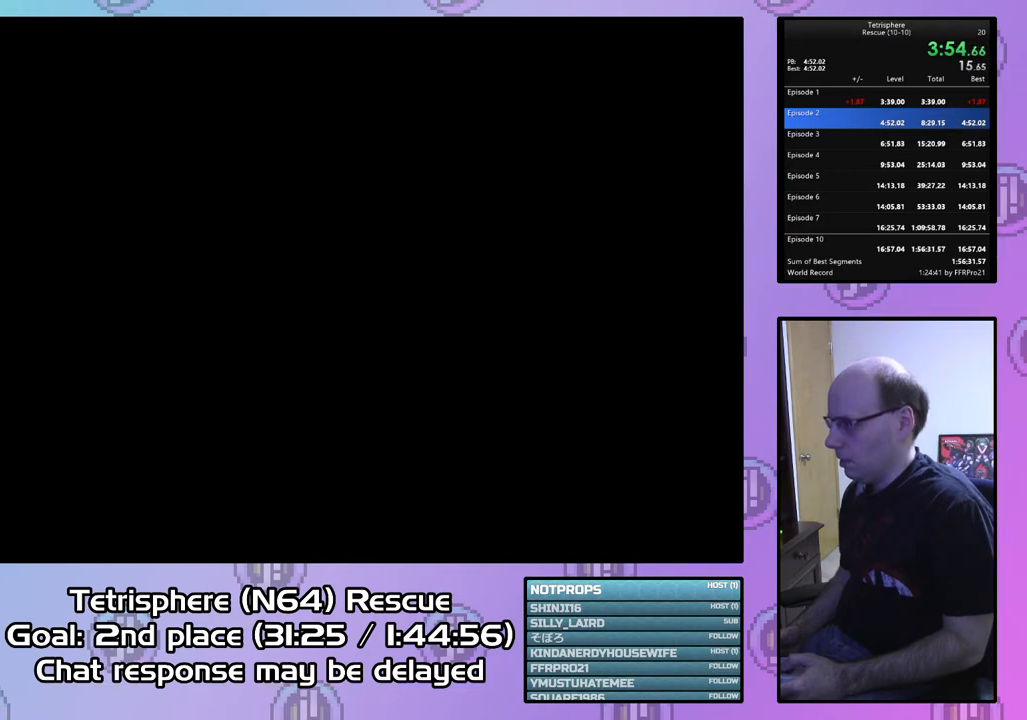
{"buttons": [], "right_stick": "center", "events": [[33, "CIRCLE", "up"], [67, "CIRCLE", "down"], [100, "CROSS", "down"], [167, "CROSS", "up"], [200, "CIRCLE", "up"], [233, "CIRCLE", "down"], [267, "CROSS", "down"], [333, "CROSS", "up"], [367, "CIRCLE", "up"], [433, "CIRCLE", "down"], [433, "CROSS", "down"], [500, "CIRCLE", "up"], [500, "CROSS", "up"]]}
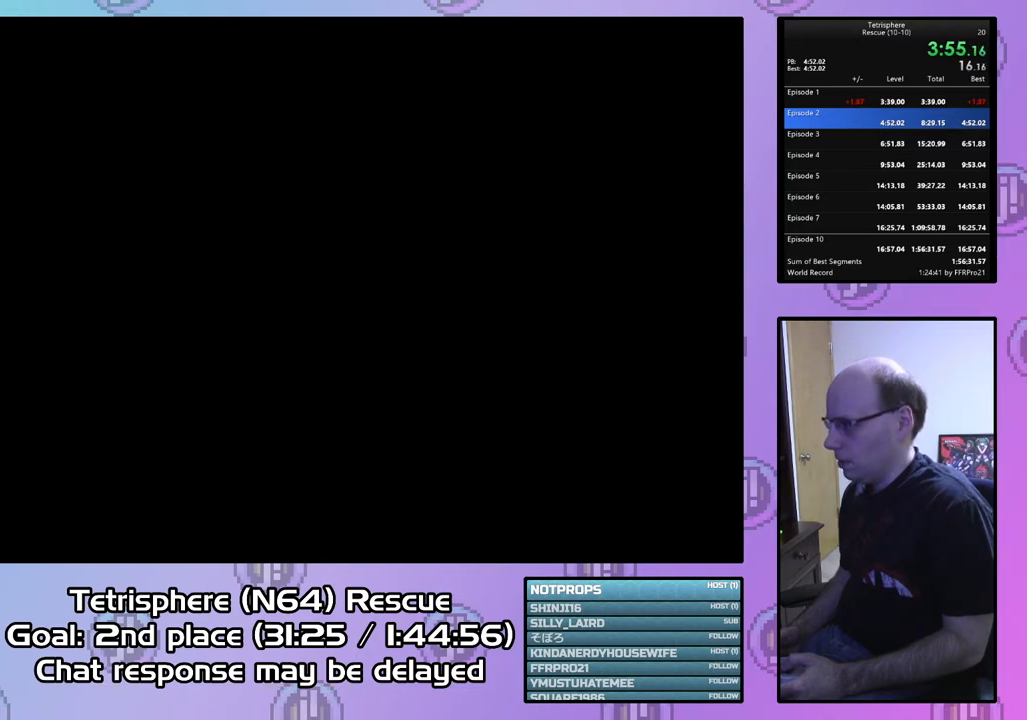
{"buttons": [], "right_stick": "center", "events": [[67, "CIRCLE", "down"], [100, "CROSS", "down"], [167, "CIRCLE", "up"], [167, "CROSS", "up"], [233, "CIRCLE", "down"], [233, "CROSS", "down"], [333, "CIRCLE", "up"], [333, "CROSS", "up"], [400, "CIRCLE", "down"], [433, "CROSS", "down"], [467, "CROSS", "up"], [500, "CIRCLE", "up"]]}
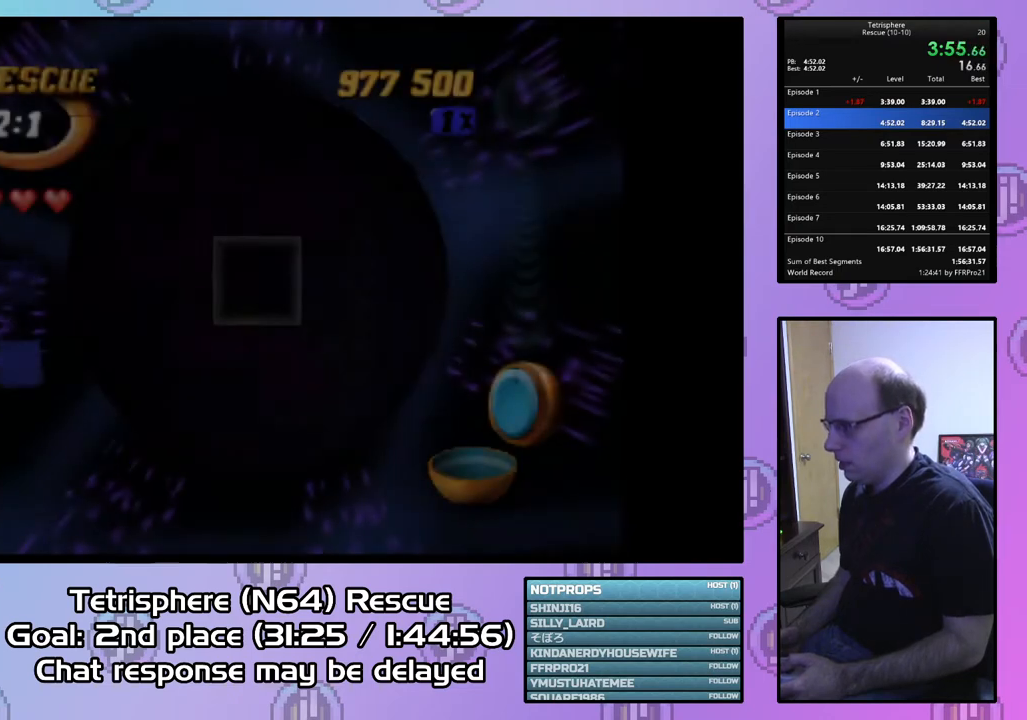
{"buttons": [], "right_stick": "center", "events": [[67, "CIRCLE", "down"], [67, "CROSS", "down"], [133, "CROSS", "up"], [167, "CIRCLE", "up"], [433, "DPAD_LEFT", "down"], [500, "DPAD_LEFT", "up"]]}
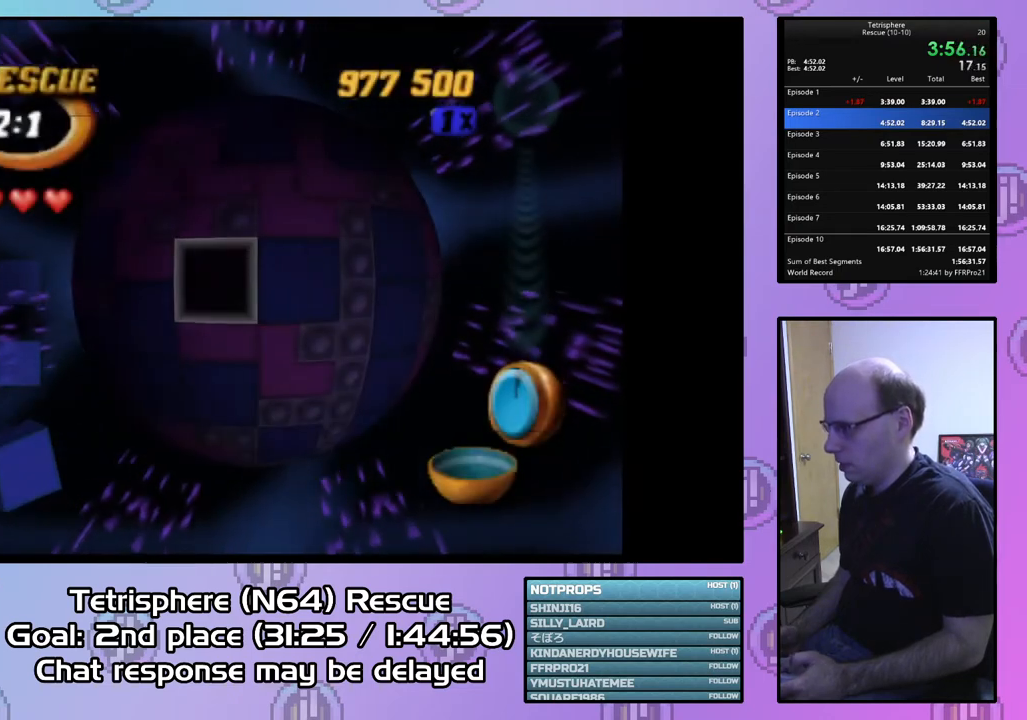
{"buttons": ["CIRCLE"], "right_stick": "center", "events": [[67, "DPAD_LEFT", "down"], [167, "DPAD_LEFT", "up"], [233, "DPAD_LEFT", "down"], [300, "DPAD_LEFT", "up"], [400, "DPAD_DOWN", "down"], [500, "CIRCLE", "down"], [500, "DPAD_DOWN", "up"]]}
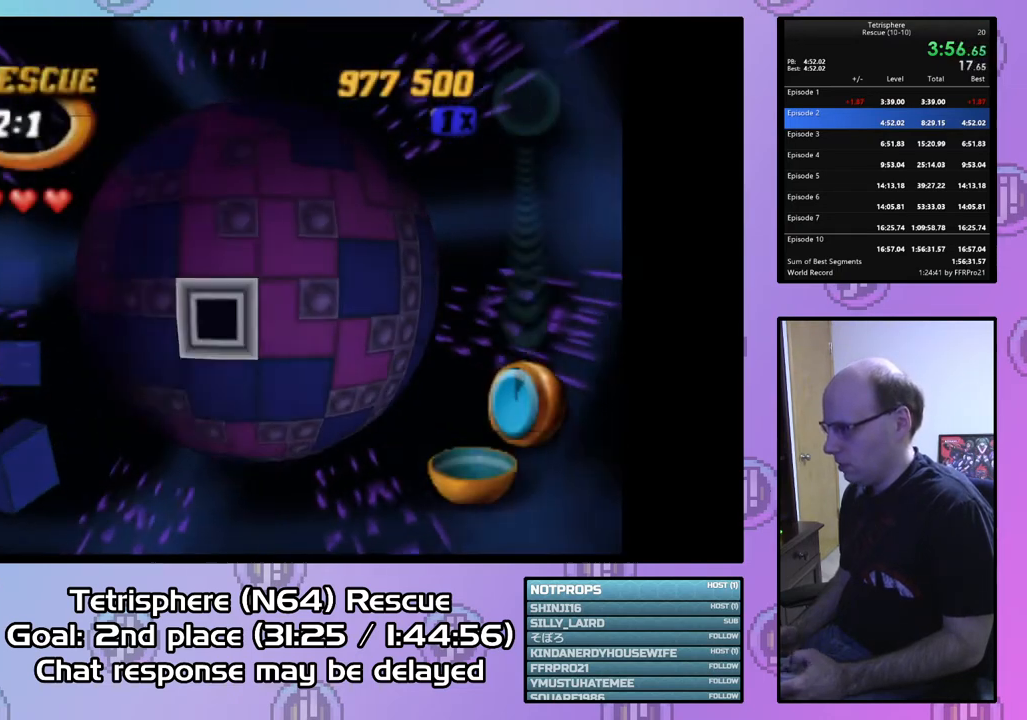
{"buttons": [], "right_stick": "center", "events": [[100, "CIRCLE", "up"], [167, "DPAD_RIGHT", "down"], [267, "DPAD_RIGHT", "up"], [400, "DPAD_LEFT", "down"], [500, "DPAD_LEFT", "up"]]}
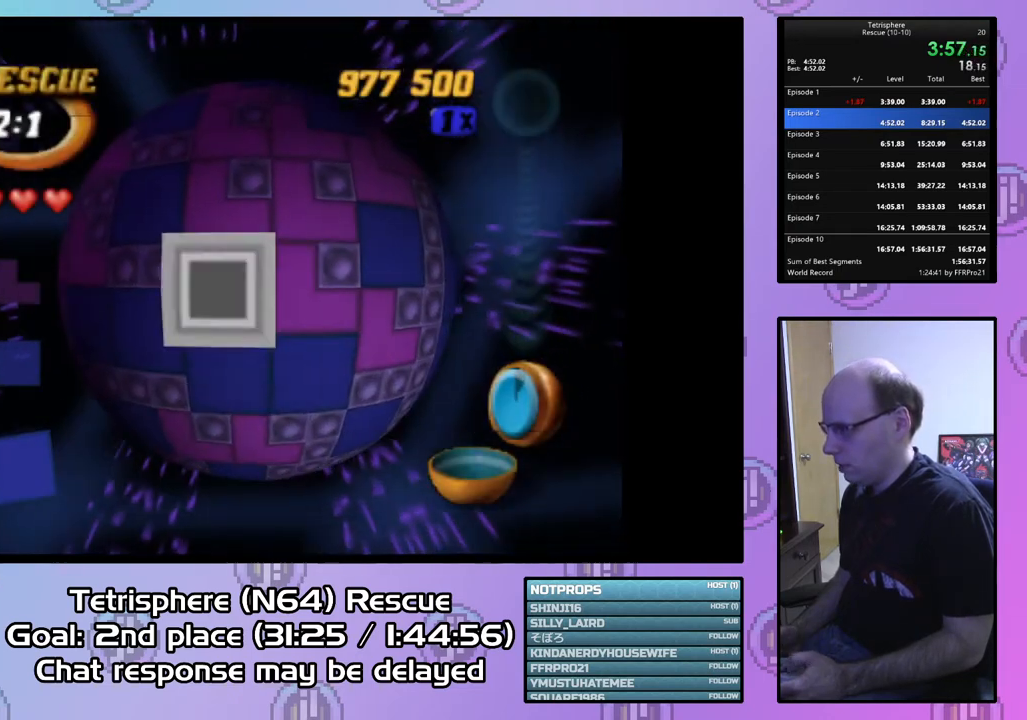
{"buttons": ["CIRCLE"], "right_stick": "center", "events": [[67, "DPAD_LEFT", "down"], [133, "DPAD_LEFT", "up"], [233, "DPAD_LEFT", "down"], [300, "DPAD_LEFT", "up"], [367, "DPAD_DOWN", "down"], [467, "DPAD_DOWN", "up"], [500, "CIRCLE", "down"]]}
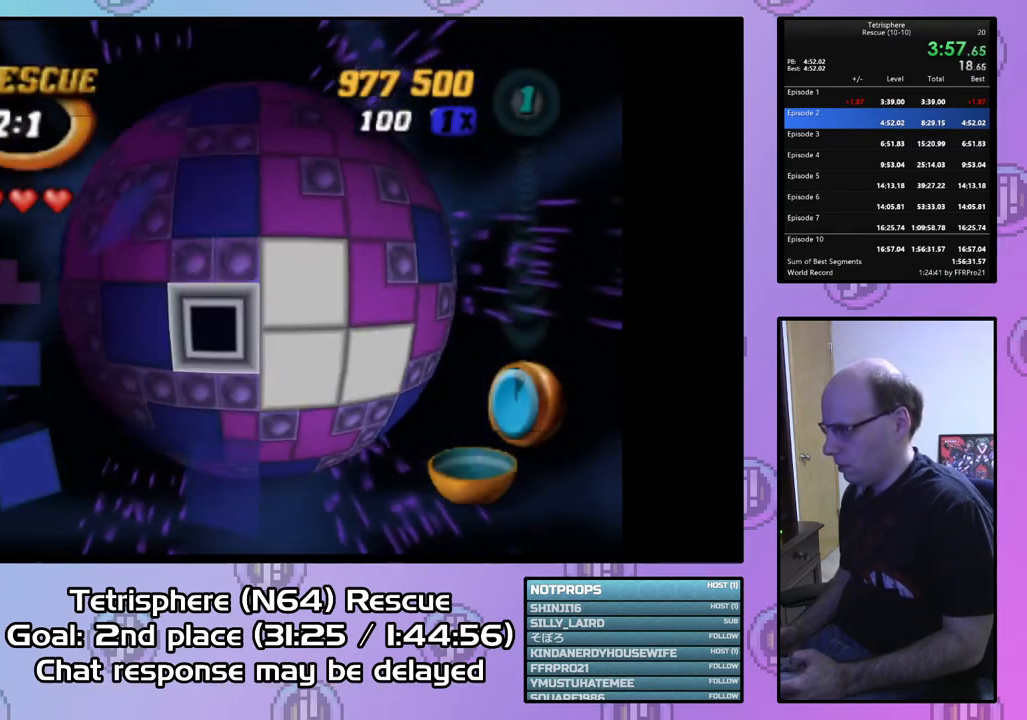
{"buttons": ["DPAD_UP"], "right_stick": "center", "events": [[133, "CIRCLE", "up"], [167, "DPAD_UP", "down"], [233, "DPAD_UP", "up"], [333, "DPAD_UP", "down"], [433, "DPAD_UP", "up"], [467, "DPAD_UP", "down"]]}
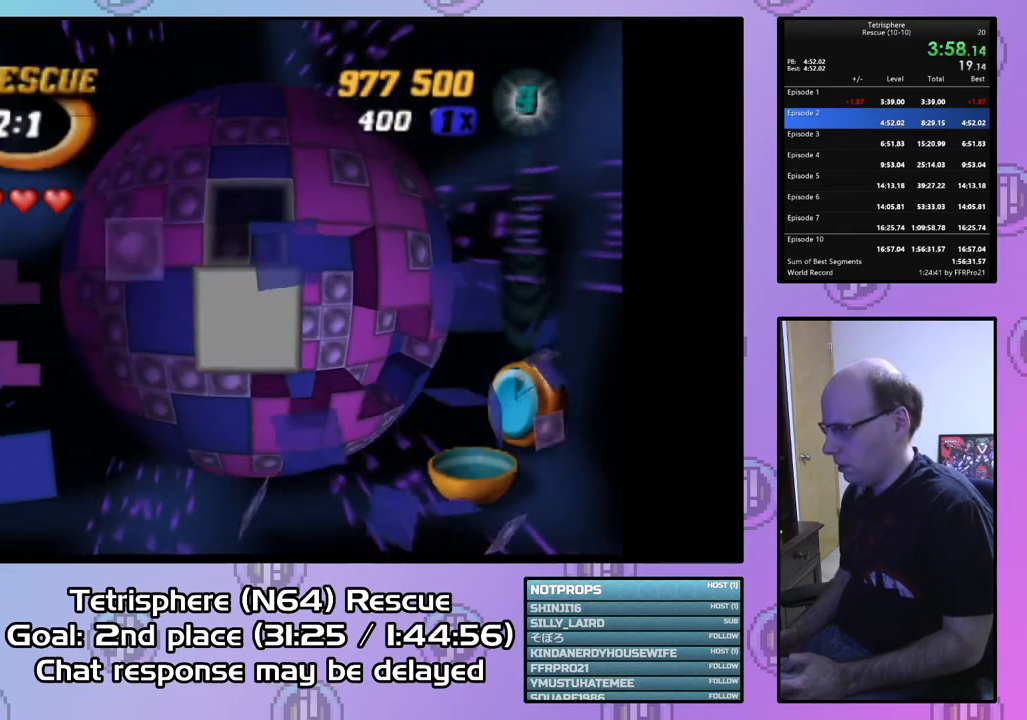
{"buttons": ["SQUARE"], "right_stick": "center", "events": [[67, "DPAD_UP", "up"], [167, "SQUARE", "down"], [333, "DPAD_UP", "down"], [433, "DPAD_UP", "up"]]}